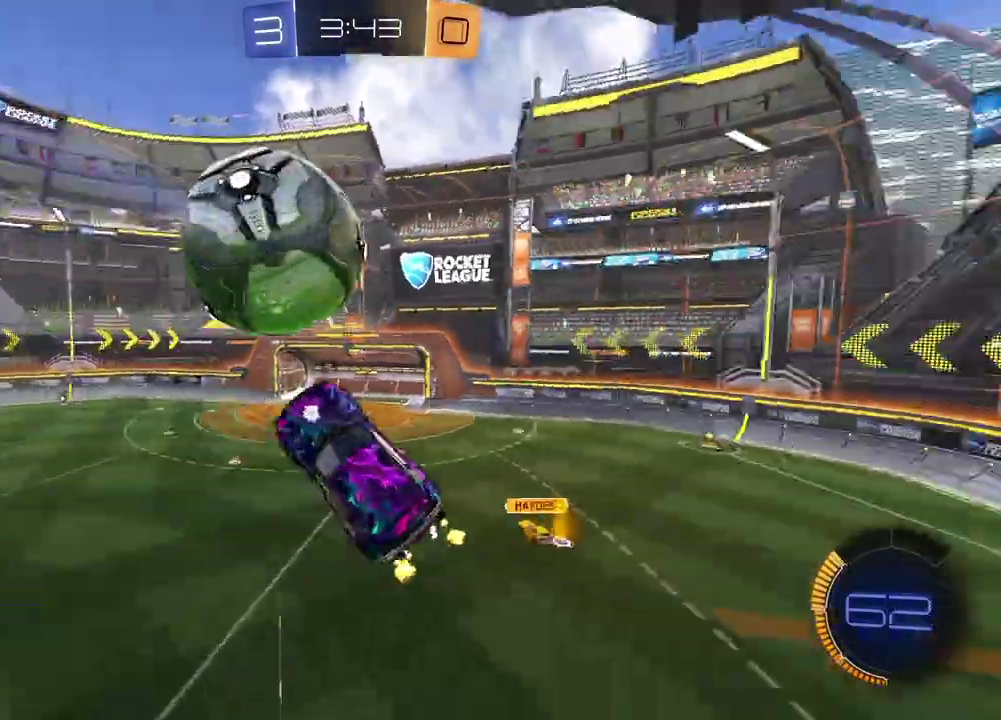
Gameplay with a controller (PlayStation layout); each line is a JSON object with the inputs held at the frame after it (dt_ms = milliseconds from this image to that frame). "events" lists button and stick changes between this image and that frame as [ms after this image, input, new state], when the widget could be followed in between. Not read: L1 R1.
{"dt_ms": 500, "buttons": ["SQUARE", "R2"], "left_stick": "left", "right_stick": "center", "events": [[33, "TRIANGLE", "up"], [33, "left_stick", "down-left"], [83, "SQUARE", "down"], [183, "left_stick", "up-left"], [267, "left_stick", "left"]]}
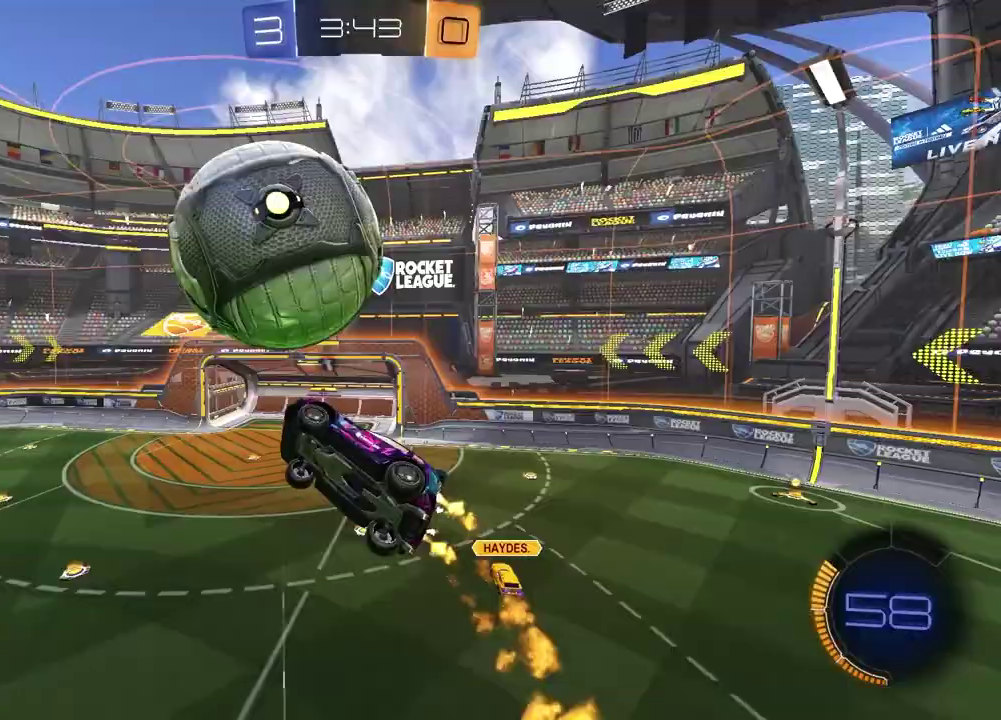
{"dt_ms": 500, "buttons": ["SQUARE", "R2"], "left_stick": "right", "right_stick": "center", "events": [[117, "left_stick", "up-left"], [367, "left_stick", "right"]]}
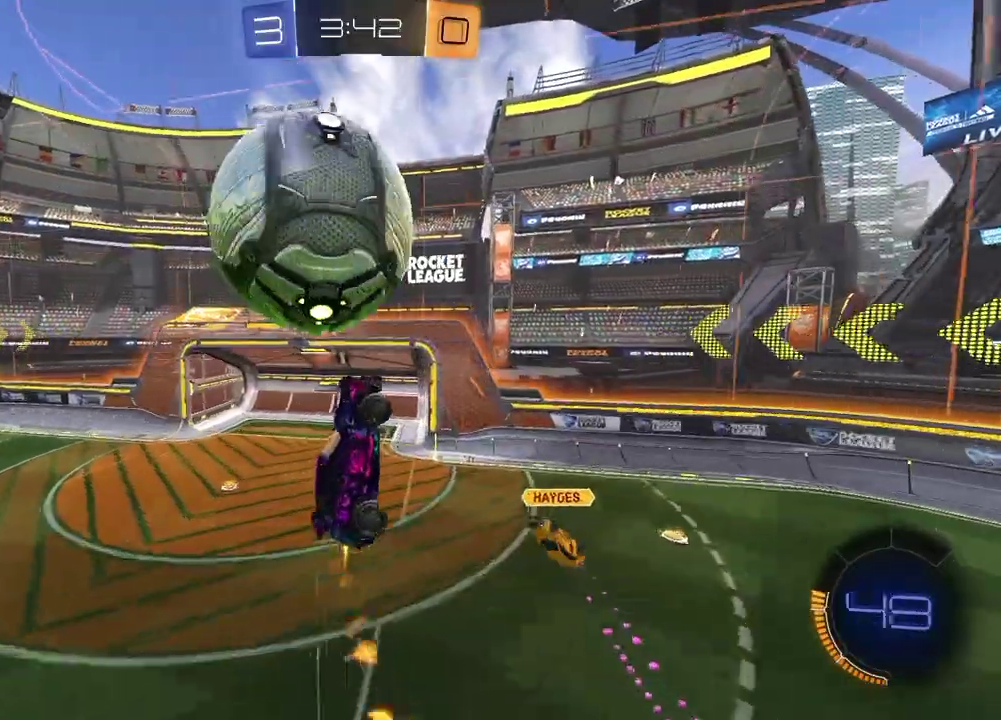
{"dt_ms": 400, "buttons": ["R2"], "left_stick": "center", "right_stick": "center", "events": [[50, "SQUARE", "up"], [183, "left_stick", "center"], [300, "left_stick", "right"], [367, "left_stick", "center"]]}
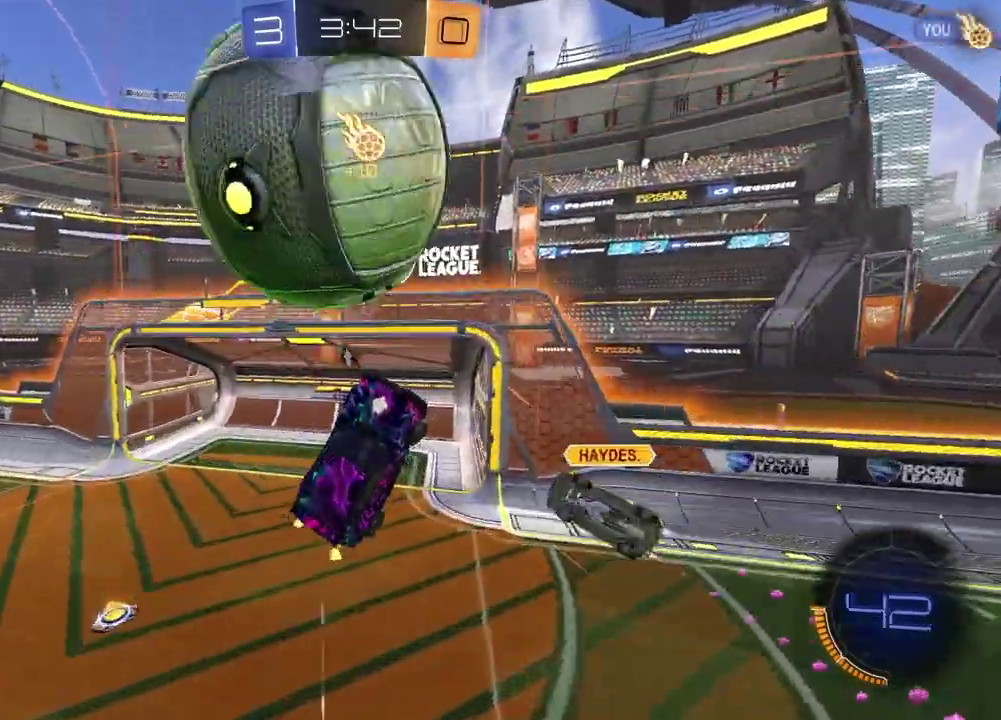
{"dt_ms": 600, "buttons": ["R2"], "left_stick": "center", "right_stick": "center", "events": [[67, "left_stick", "up"], [150, "TRIANGLE", "down"], [250, "TRIANGLE", "up"], [300, "left_stick", "down-right"], [383, "left_stick", "left"], [600, "left_stick", "center"]]}
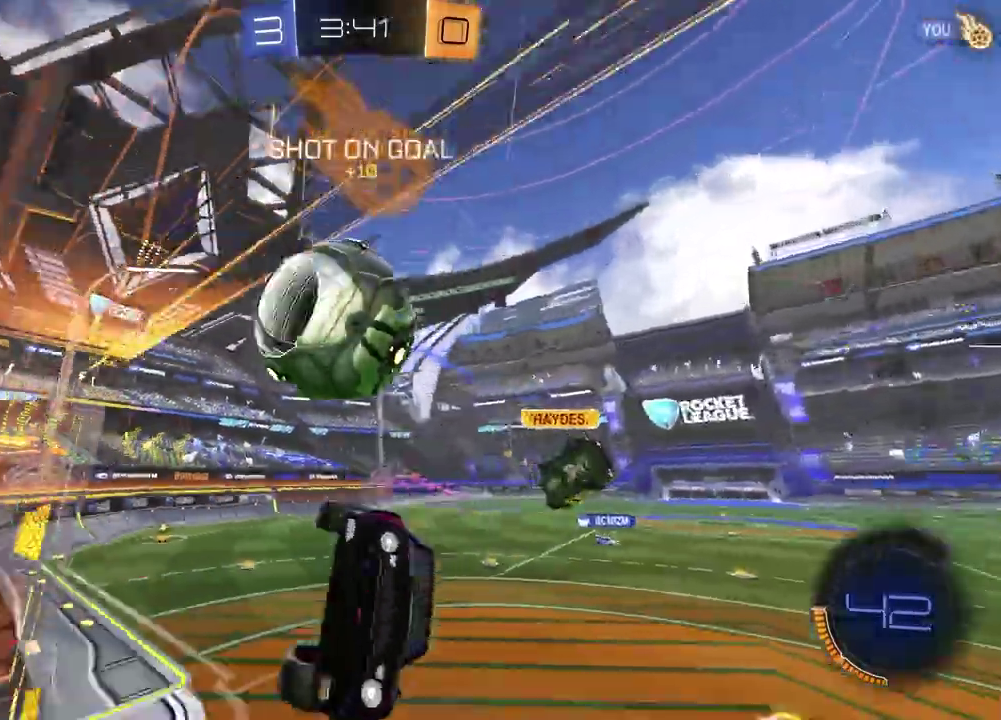
{"dt_ms": 300, "buttons": ["SQUARE", "R2"], "left_stick": "down-right", "right_stick": "center"}
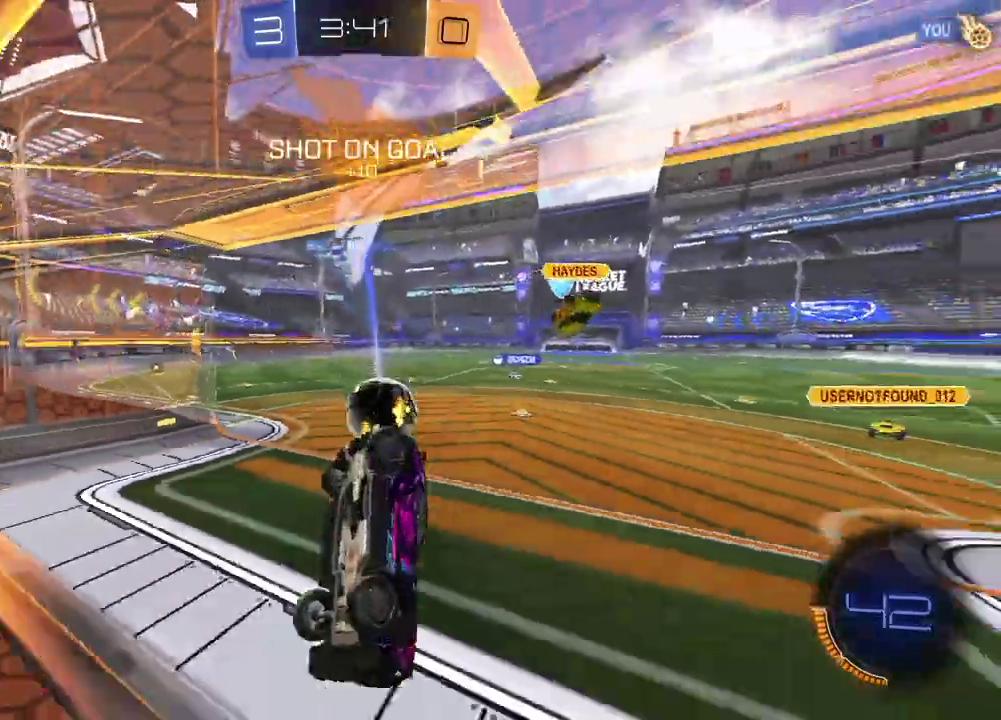
{"dt_ms": 900, "buttons": ["R2"], "left_stick": "down", "right_stick": "center"}
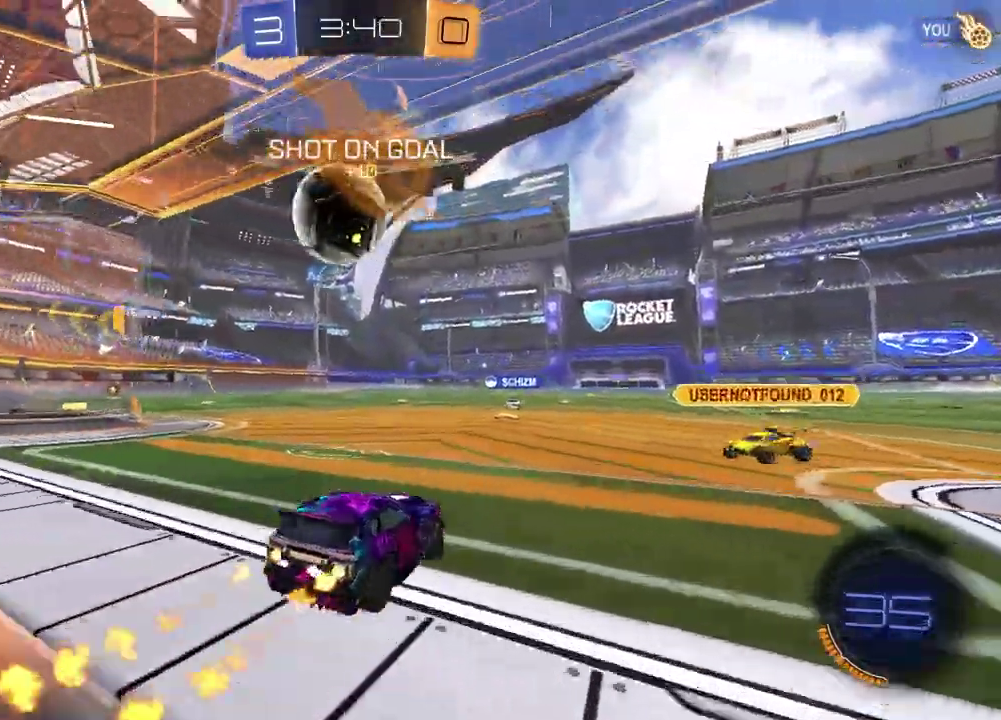
{"dt_ms": 300, "buttons": ["CROSS", "R2"], "left_stick": "right", "right_stick": "center", "events": [[17, "CROSS", "down"], [50, "left_stick", "down-left"], [183, "CROSS", "up"], [233, "CROSS", "down"], [300, "left_stick", "right"]]}
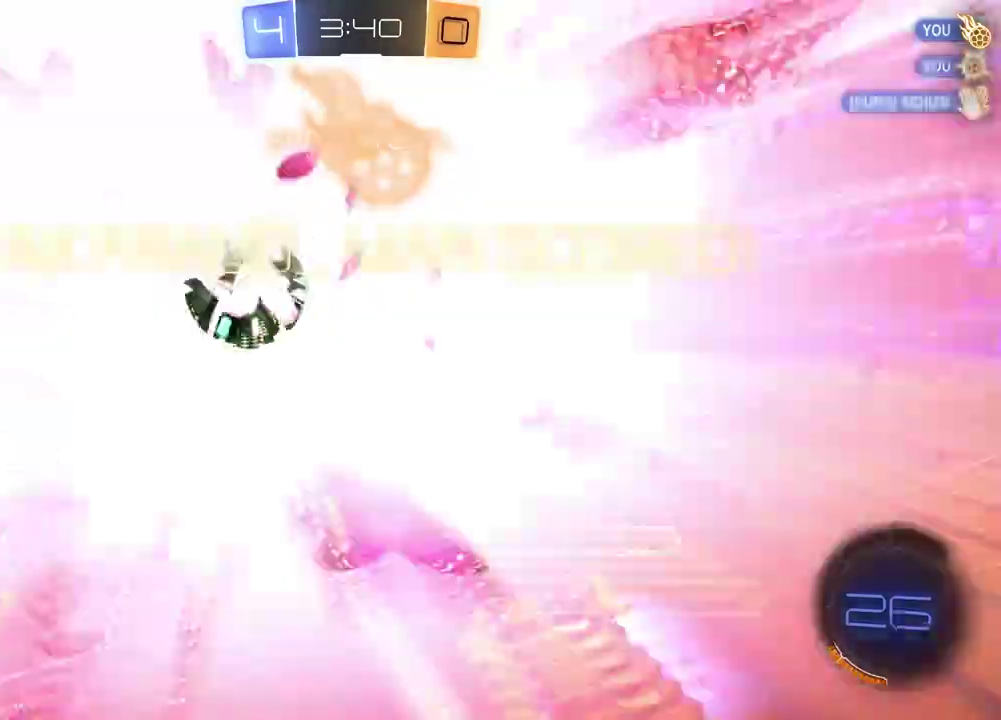
{"dt_ms": 600, "buttons": [], "left_stick": "center", "right_stick": "center", "events": [[83, "CROSS", "up"], [83, "left_stick", "up-left"], [167, "left_stick", "down"], [217, "R2", "up"], [217, "left_stick", "down-left"], [300, "left_stick", "center"], [517, "TRIANGLE", "down"], [600, "TRIANGLE", "up"]]}
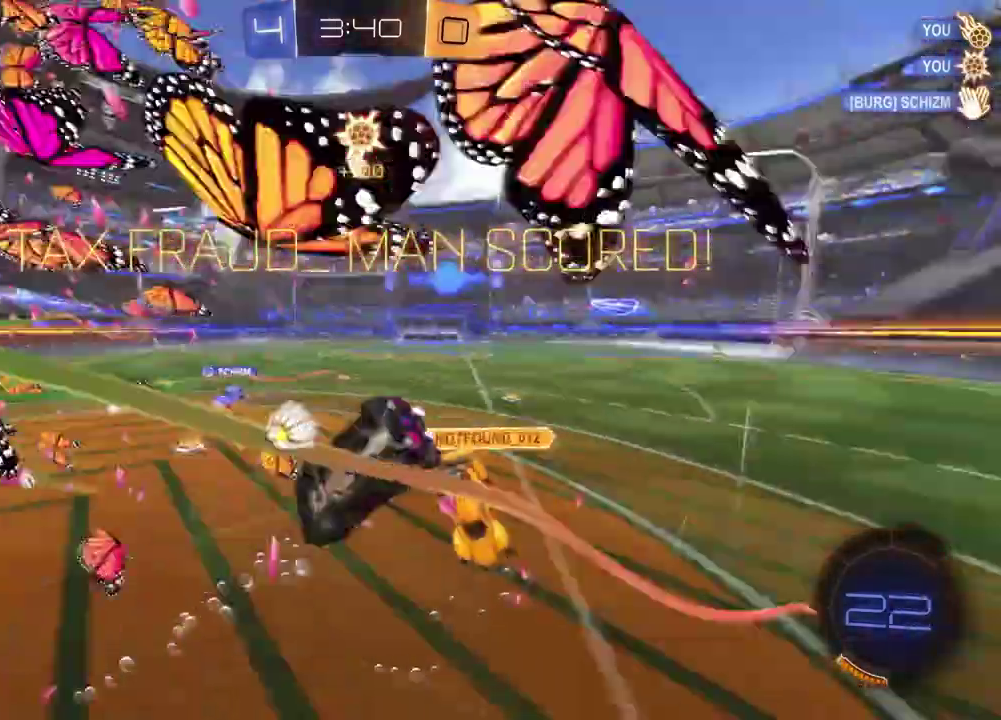
{"dt_ms": 400, "buttons": ["SQUARE"], "left_stick": "up-right", "right_stick": "center"}
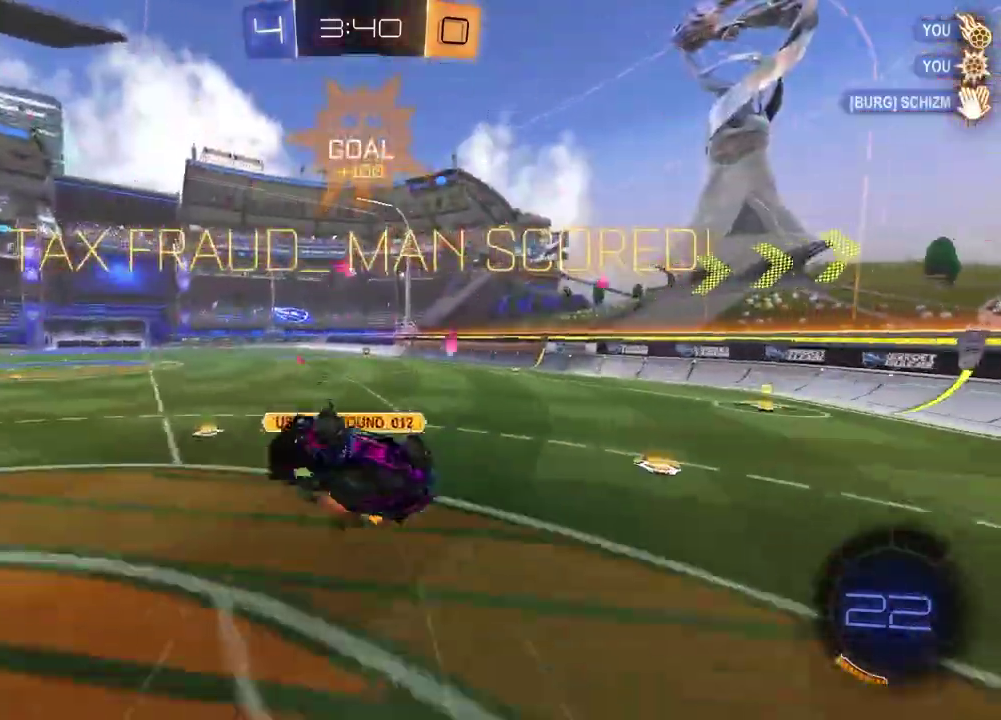
{"dt_ms": 500, "buttons": ["DPAD_LEFT"], "left_stick": "center", "right_stick": "center"}
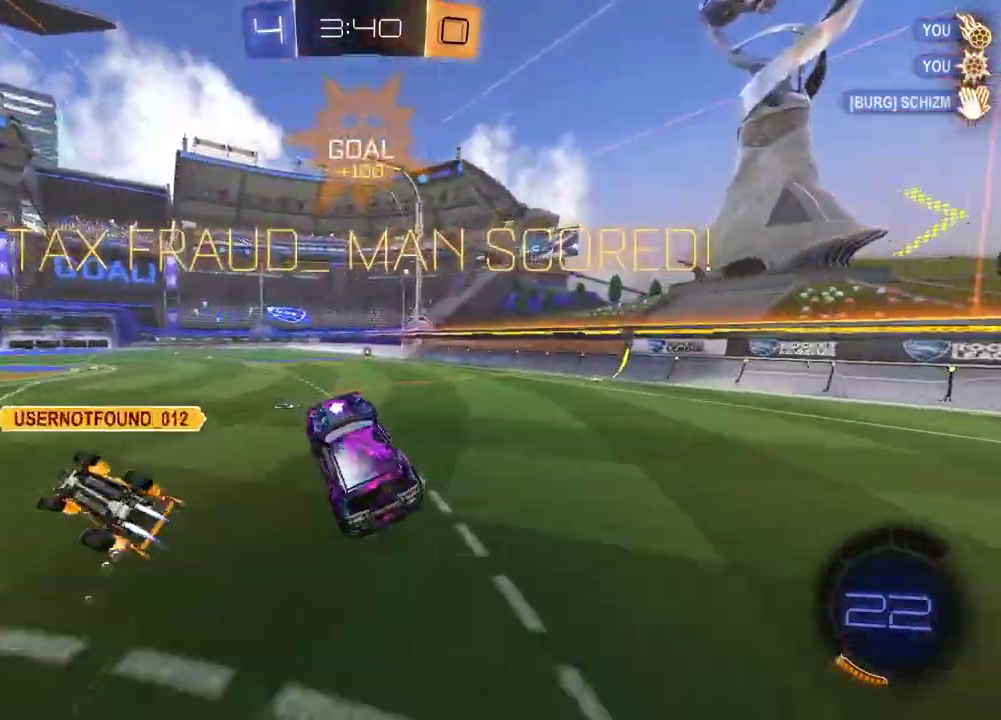
{"dt_ms": 500, "buttons": ["R2"], "left_stick": "left", "right_stick": "center", "events": [[50, "R2", "down"], [83, "DPAD_LEFT", "up"], [167, "DPAD_RIGHT", "down"], [250, "DPAD_RIGHT", "up"], [433, "left_stick", "left"]]}
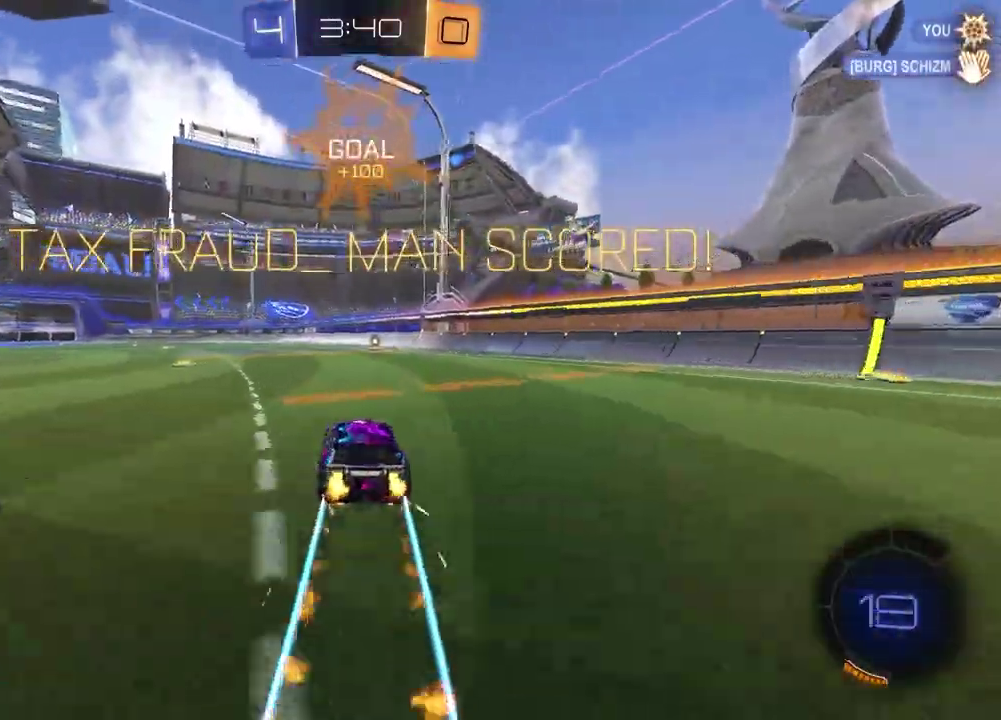
{"dt_ms": 400, "buttons": ["R2"], "left_stick": "down", "right_stick": "center", "events": [[50, "CROSS", "down"], [133, "CROSS", "up"], [133, "left_stick", "down-left"], [183, "CROSS", "down"], [250, "left_stick", "down"], [317, "CROSS", "up"]]}
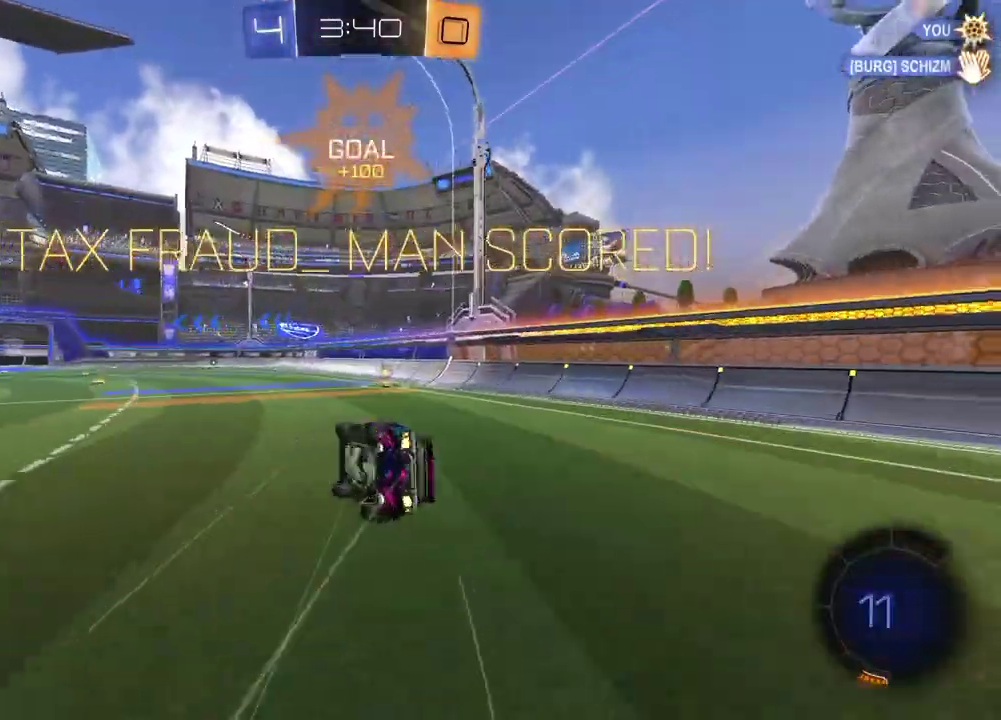
{"dt_ms": 600, "buttons": [], "left_stick": "center", "right_stick": "center", "events": [[133, "SQUARE", "down"], [150, "left_stick", "down-right"], [450, "SQUARE", "up"], [533, "R2", "up"], [600, "left_stick", "center"]]}
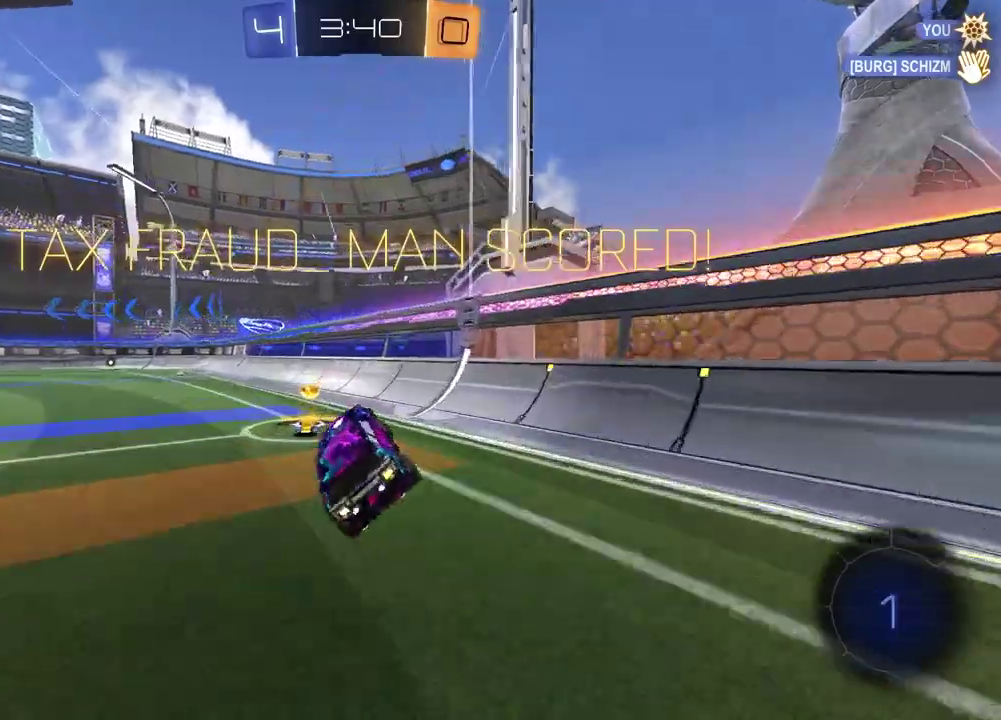
{"dt_ms": 500, "buttons": [], "left_stick": "left", "right_stick": "center", "events": [[117, "R2", "down"], [283, "R2", "up"], [300, "left_stick", "left"]]}
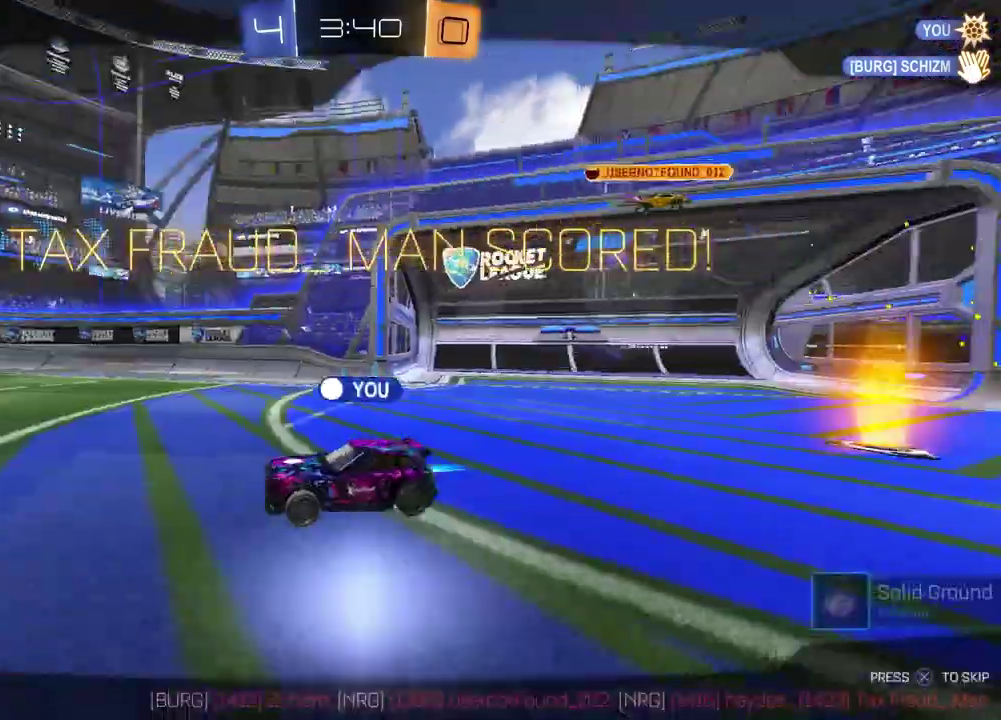
{"dt_ms": 500, "buttons": [], "left_stick": "center", "right_stick": "center", "events": [[33, "left_stick", "center"]]}
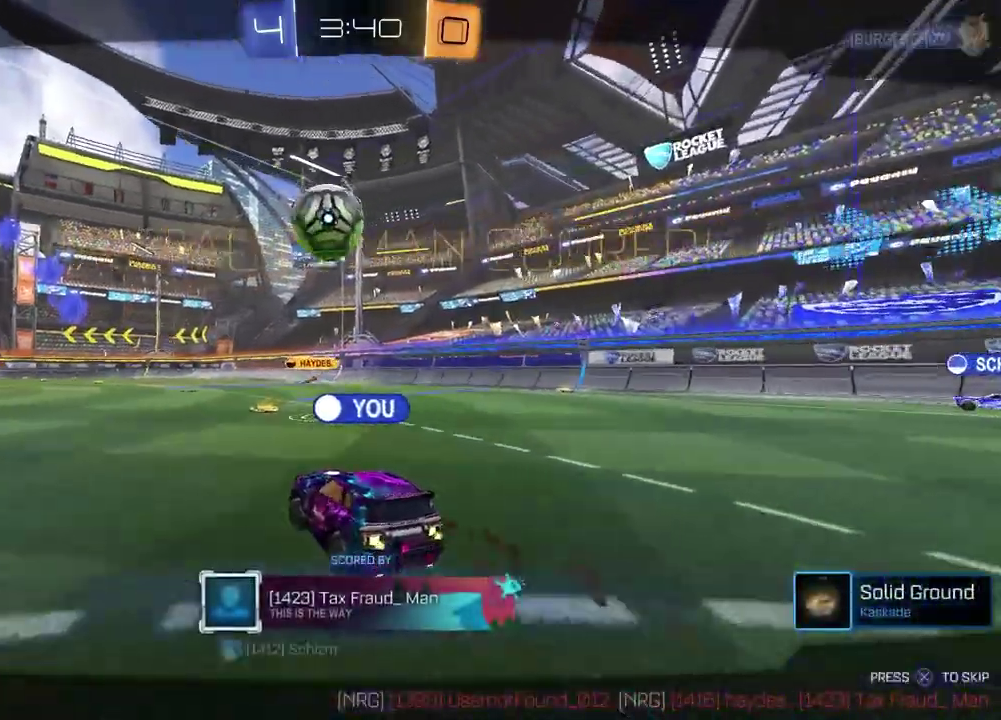
{"dt_ms": 700, "buttons": ["SELECT"], "left_stick": "center", "right_stick": "center", "events": [[50, "CROSS", "down"], [150, "CROSS", "up"], [500, "SELECT", "down"]]}
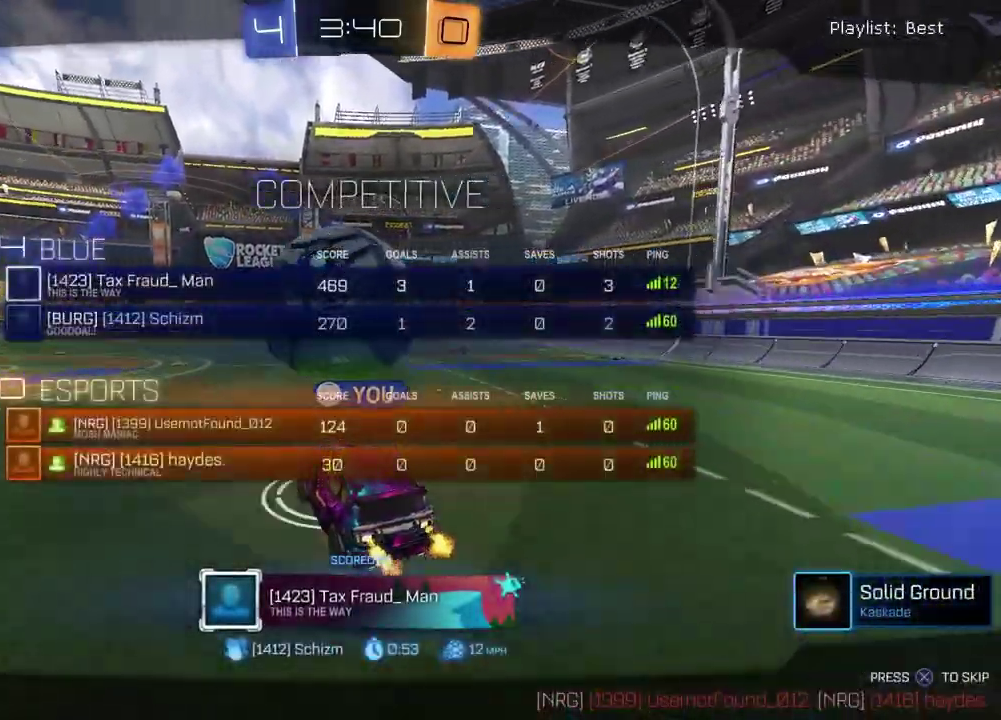
{"dt_ms": 300, "buttons": ["SELECT"], "left_stick": "center", "right_stick": "center", "events": []}
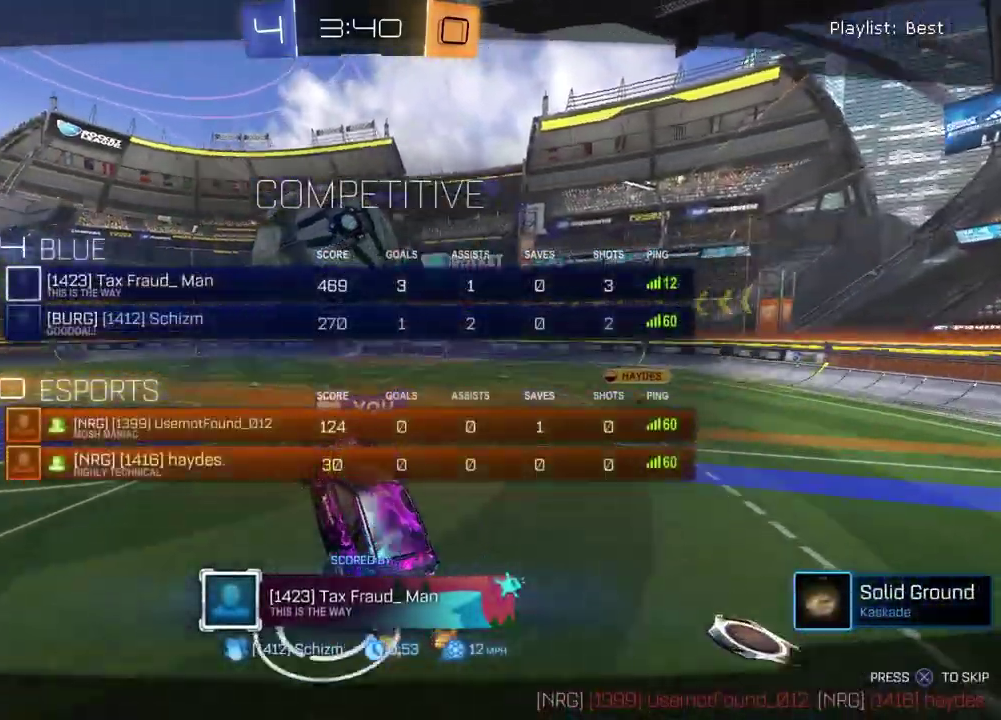
{"dt_ms": 600, "buttons": [], "left_stick": "center", "right_stick": "center", "events": [[483, "SELECT", "up"]]}
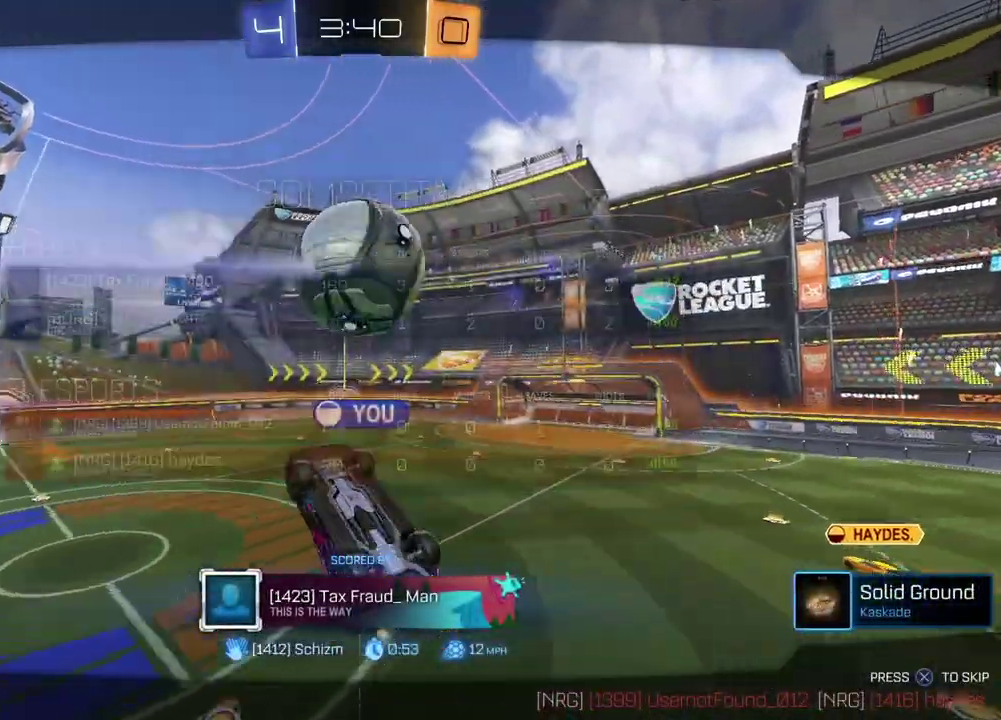
{"dt_ms": 400, "buttons": [], "left_stick": "center", "right_stick": "center", "events": []}
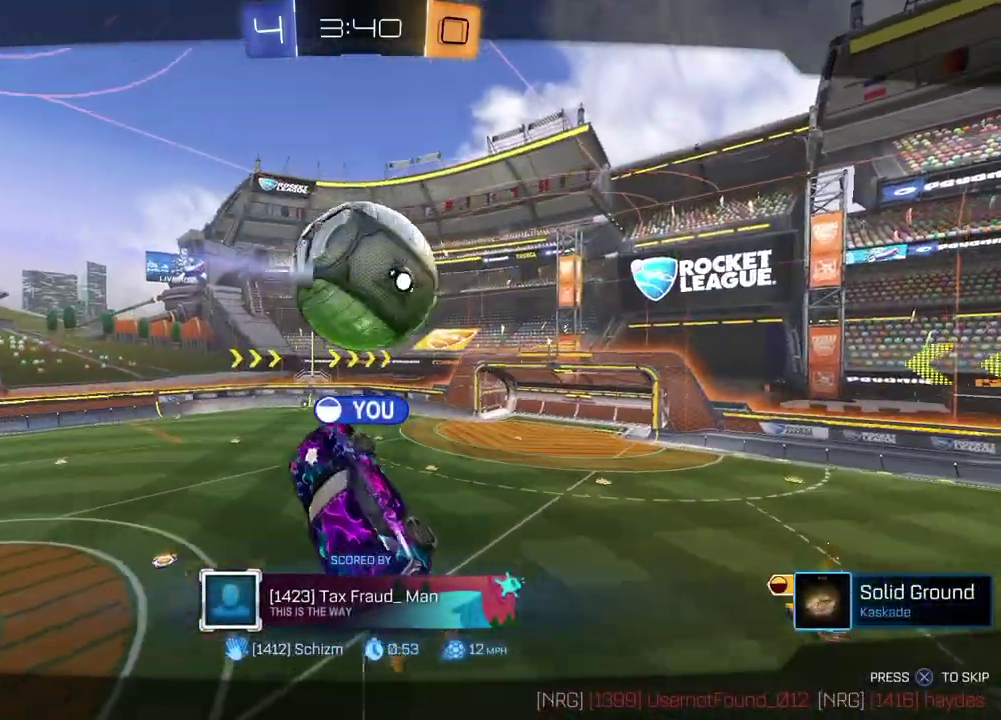
{"dt_ms": 500, "buttons": [], "left_stick": "center", "right_stick": "center", "events": []}
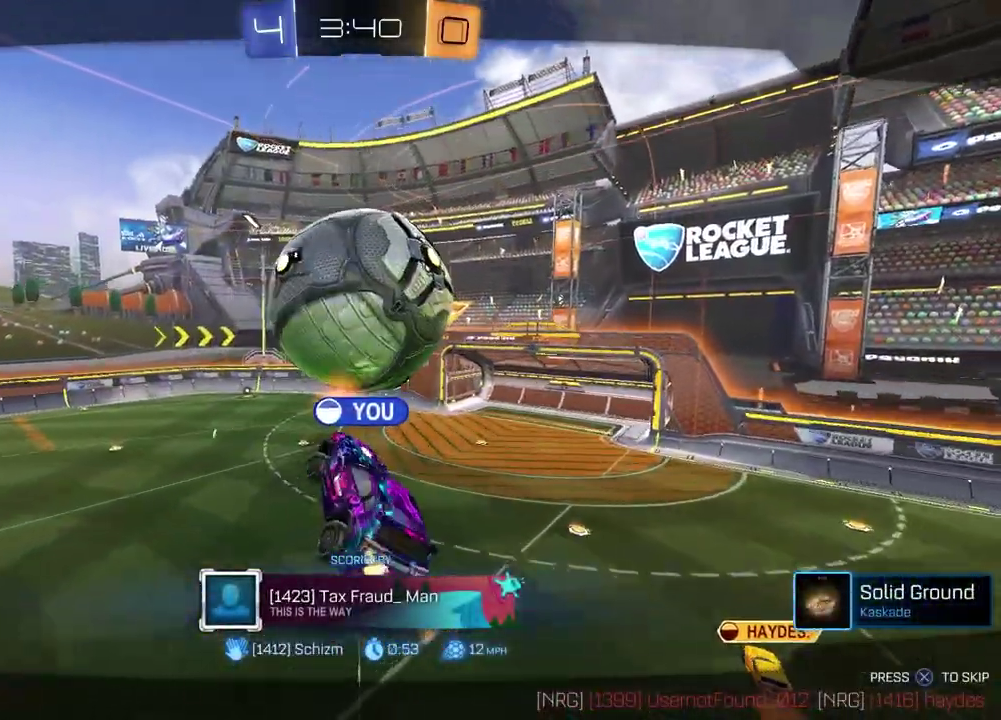
{"dt_ms": 500, "buttons": [], "left_stick": "center", "right_stick": "center", "events": []}
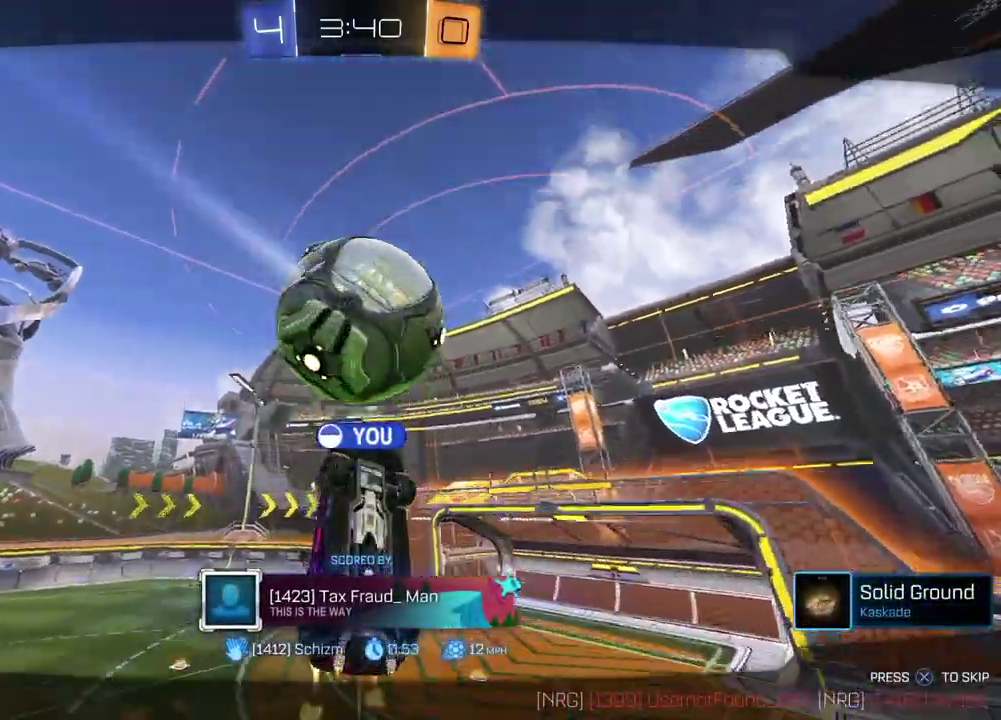
{"dt_ms": 400, "buttons": [], "left_stick": "center", "right_stick": "center", "events": []}
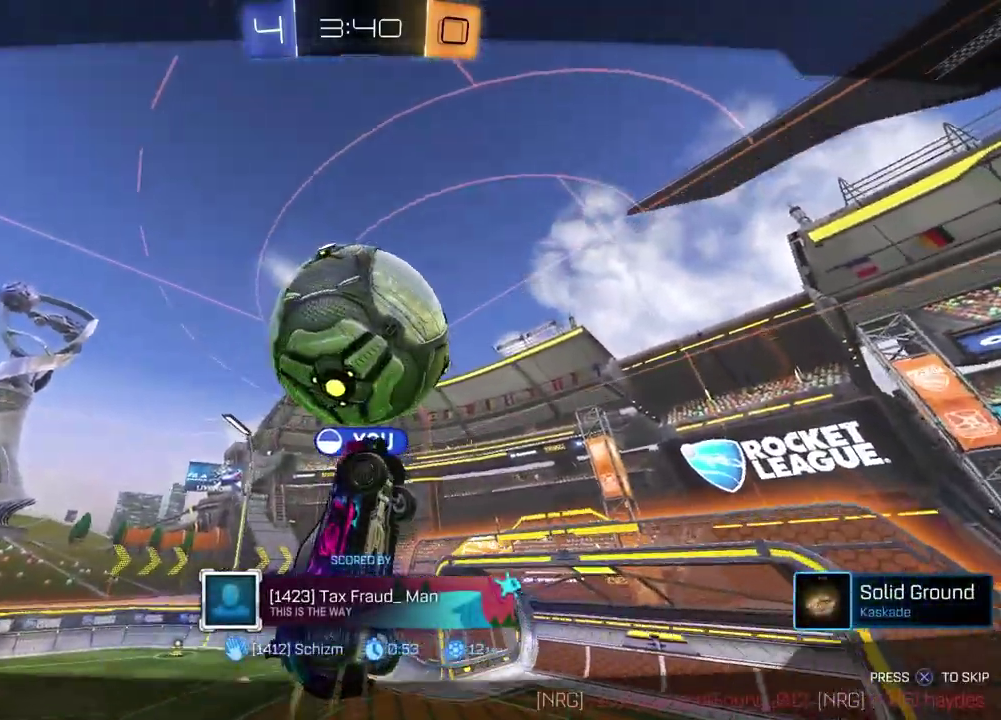
{"dt_ms": 600, "buttons": [], "left_stick": "center", "right_stick": "down-right"}
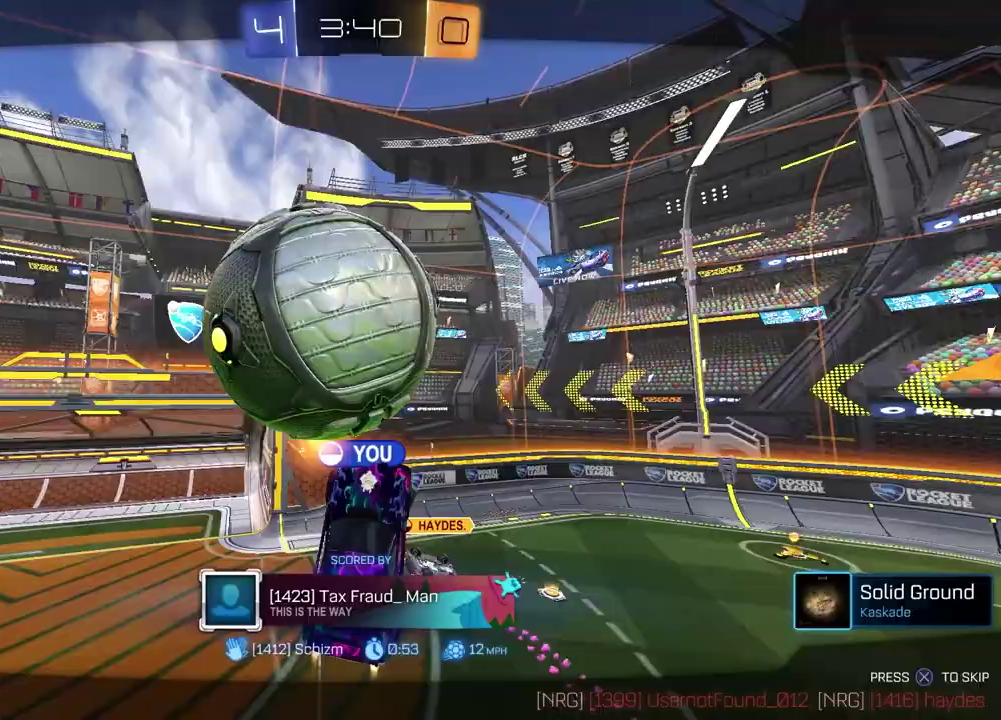
{"dt_ms": 300, "buttons": [], "left_stick": "center", "right_stick": "center"}